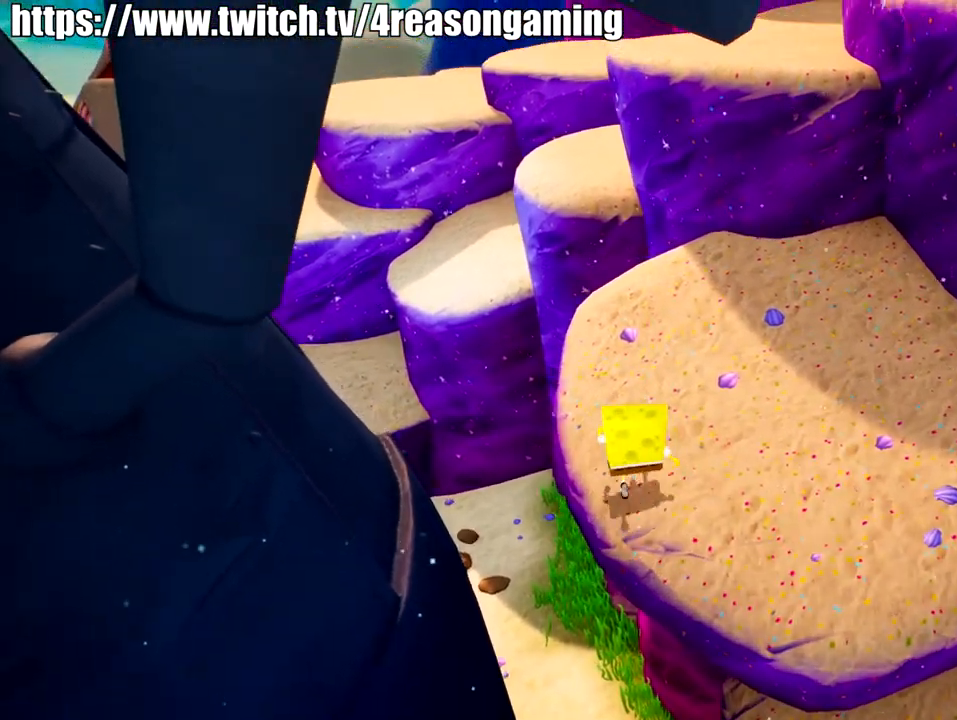
Gameplay with a controller (PlayStation layout); each line is a JSON object with the inputs held at the frame after it (dt_ms = milliseconds from this image to that frame). "events" lists button and stick changes between this image and that frame as [ms after this image, input, new state], when the widget could be followed in between.
{"dt_ms": 501, "buttons": [], "left_stick": "up", "right_stick": "center", "events": [[284, "left_stick", "up-right"], [484, "left_stick", "up"]]}
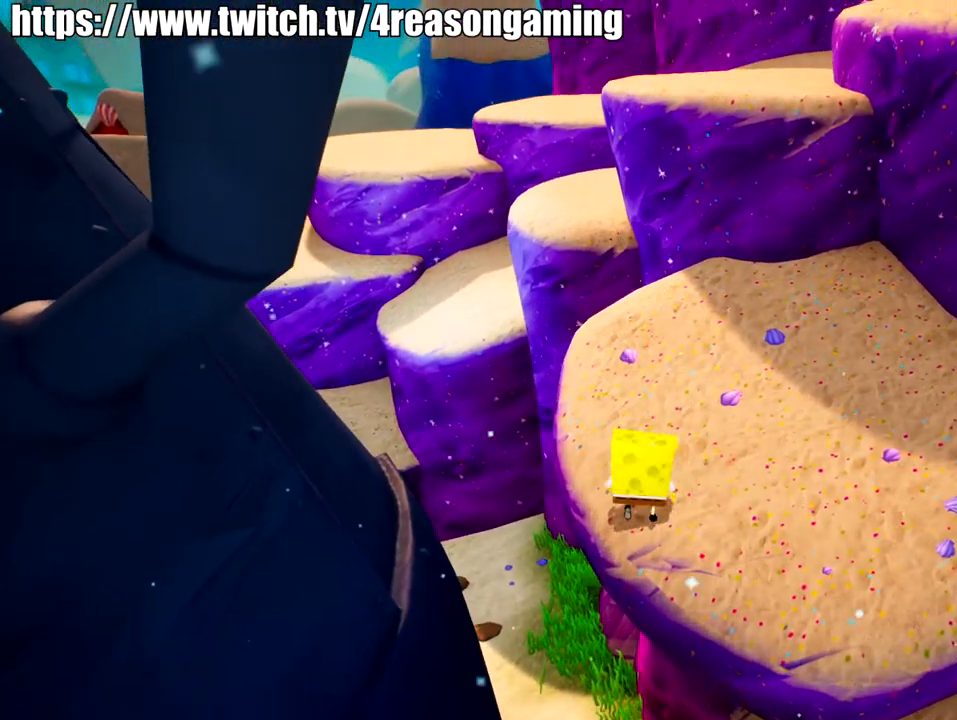
{"dt_ms": 984, "buttons": ["CROSS"], "left_stick": "up-left", "right_stick": "center", "events": [[83, "left_stick", "up-left"], [233, "left_stick", "center"], [284, "right_stick", "down-left"], [450, "left_stick", "down"], [651, "left_stick", "down-left"], [651, "right_stick", "center"], [801, "left_stick", "up-left"], [901, "CROSS", "down"]]}
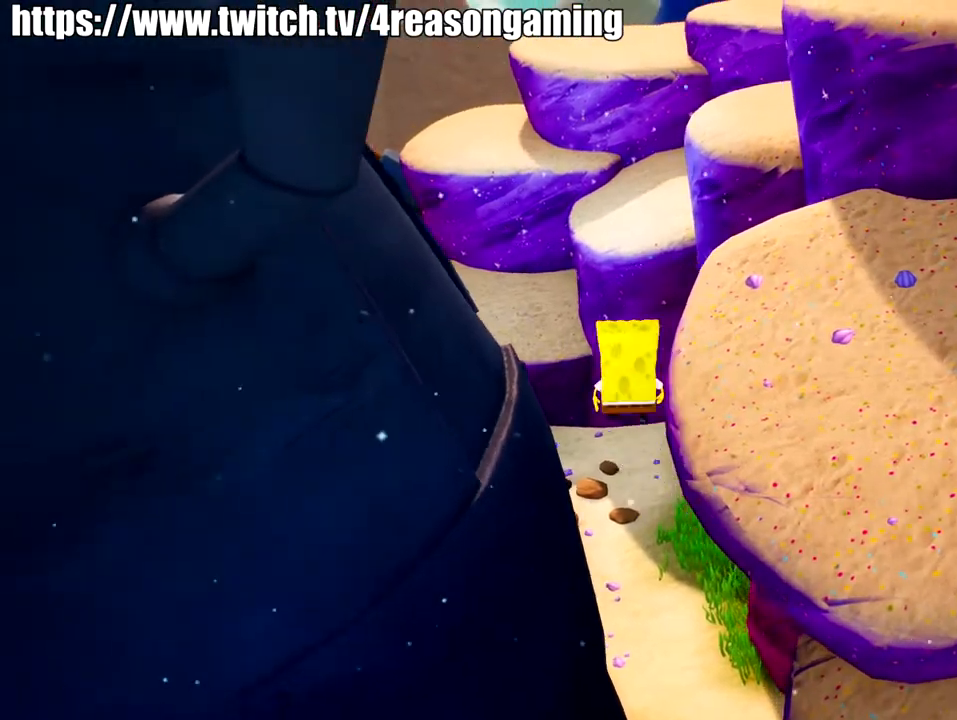
{"dt_ms": 501, "buttons": ["CROSS"], "left_stick": "up-right", "right_stick": "center", "events": [[17, "left_stick", "up"], [67, "CROSS", "up"], [167, "left_stick", "up-right"], [434, "CROSS", "down"]]}
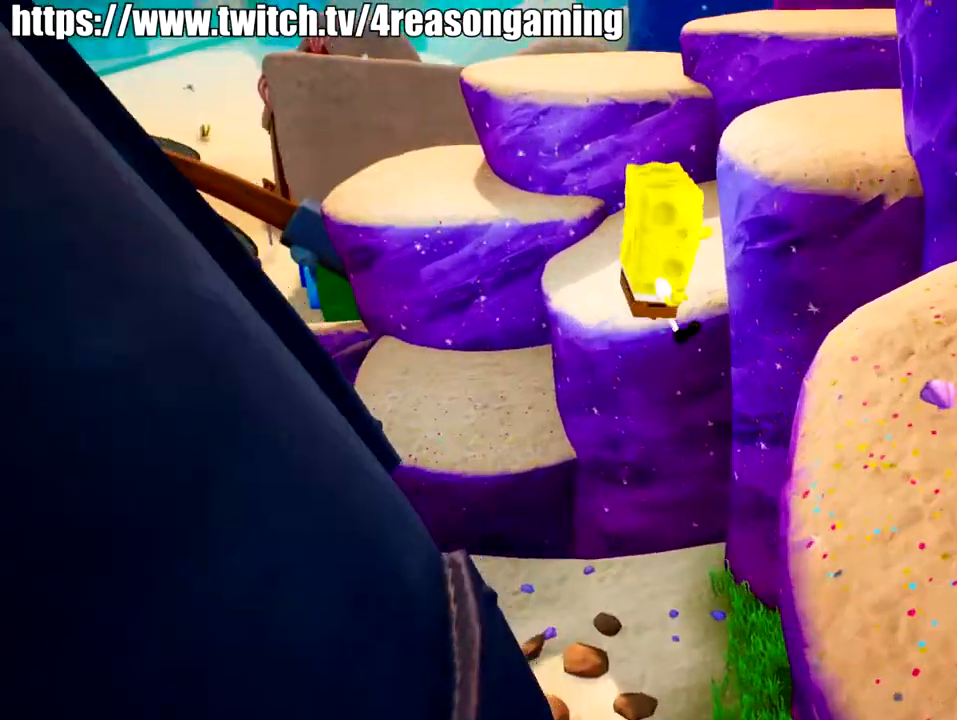
{"dt_ms": 500, "buttons": [], "left_stick": "center", "right_stick": "center", "events": [[33, "CROSS", "up"], [233, "left_stick", "right"], [400, "left_stick", "center"]]}
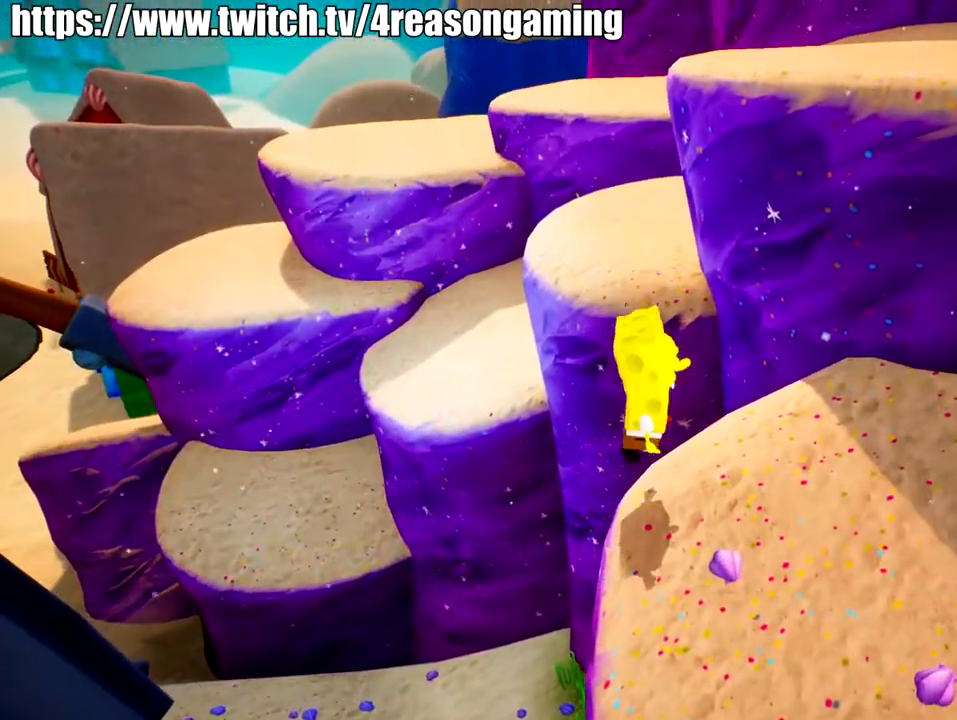
{"dt_ms": 501, "buttons": [], "left_stick": "center", "right_stick": "right", "events": [[50, "right_stick", "right"]]}
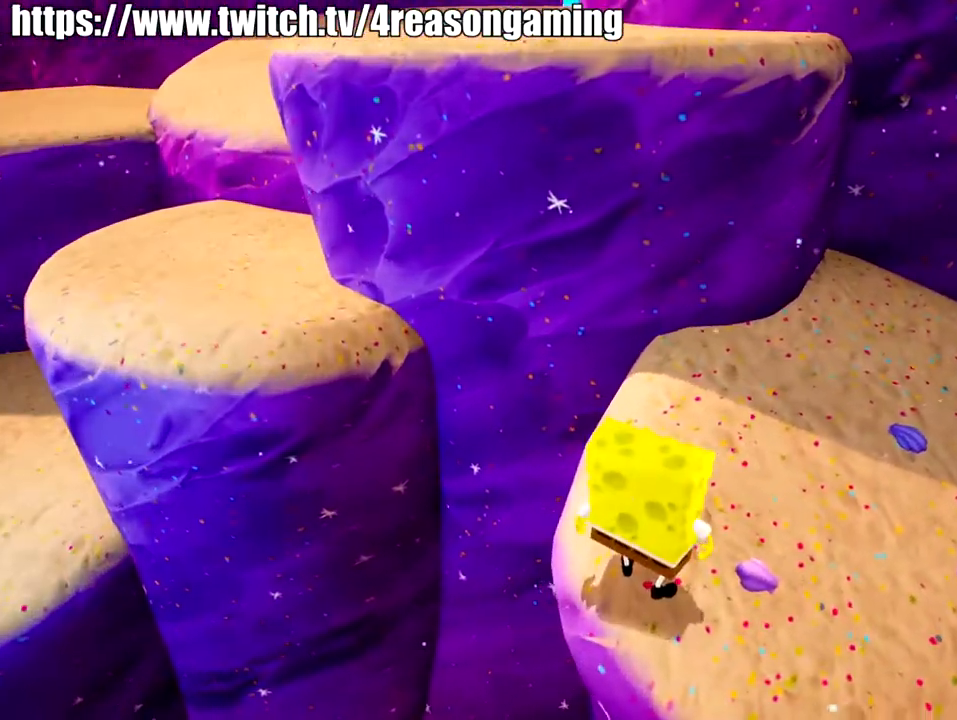
{"dt_ms": 500, "buttons": [], "left_stick": "up-left", "right_stick": "center", "events": [[283, "left_stick", "left"], [283, "right_stick", "center"], [333, "left_stick", "up-left"]]}
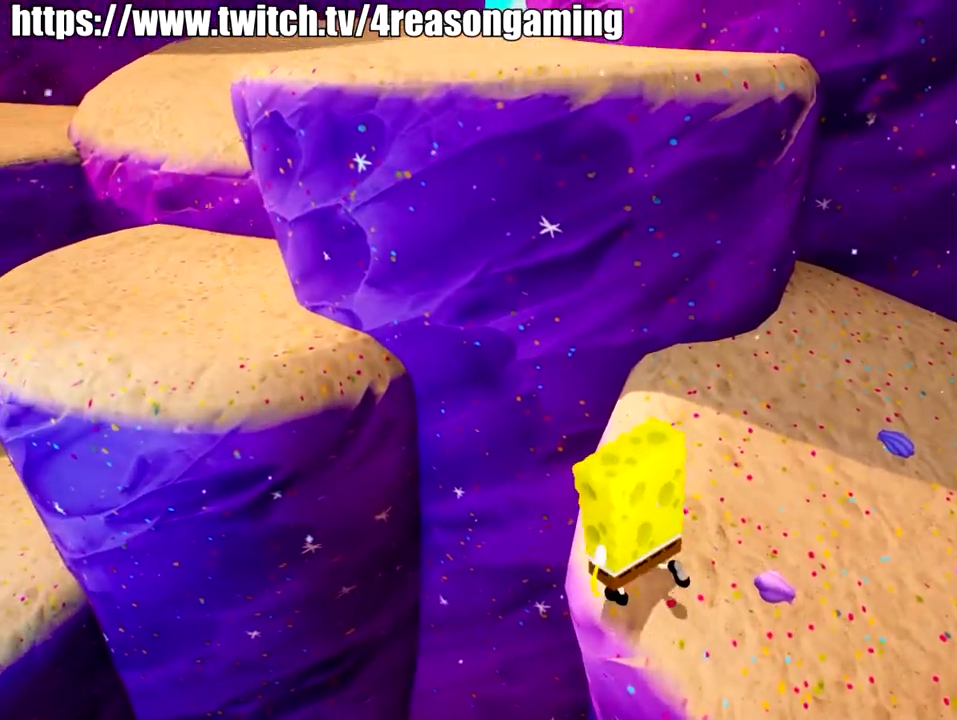
{"dt_ms": 501, "buttons": ["CROSS"], "left_stick": "up", "right_stick": "center", "events": [[200, "CROSS", "down"], [301, "CROSS", "up"], [467, "CROSS", "down"], [467, "left_stick", "up"]]}
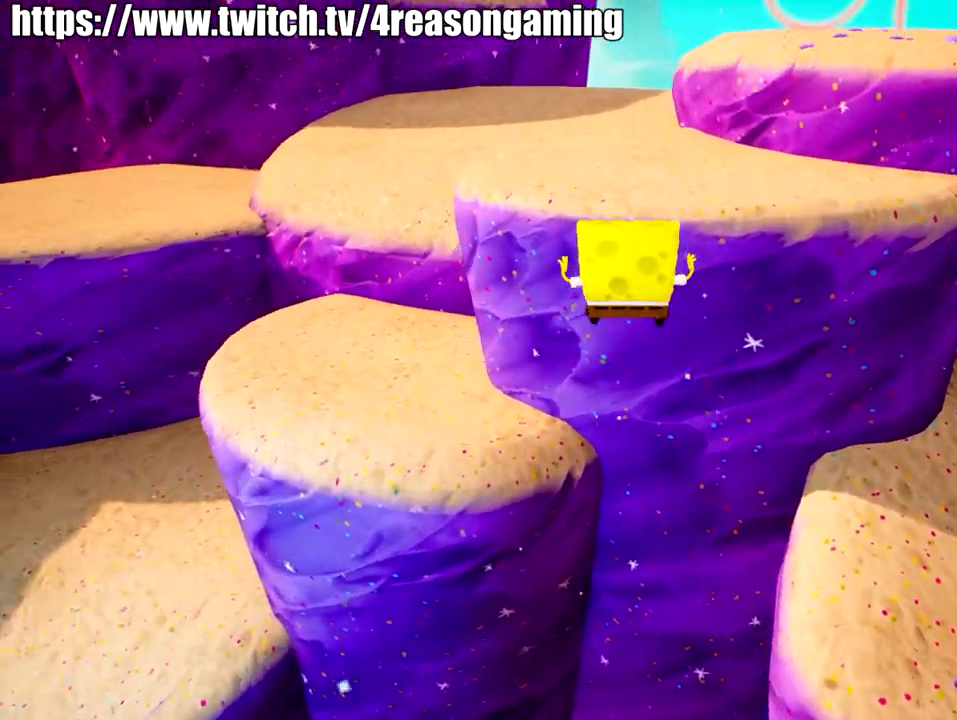
{"dt_ms": 500, "buttons": [], "left_stick": "up-right", "right_stick": "down-right", "events": [[66, "CROSS", "up"], [283, "right_stick", "down-right"], [383, "left_stick", "up-right"]]}
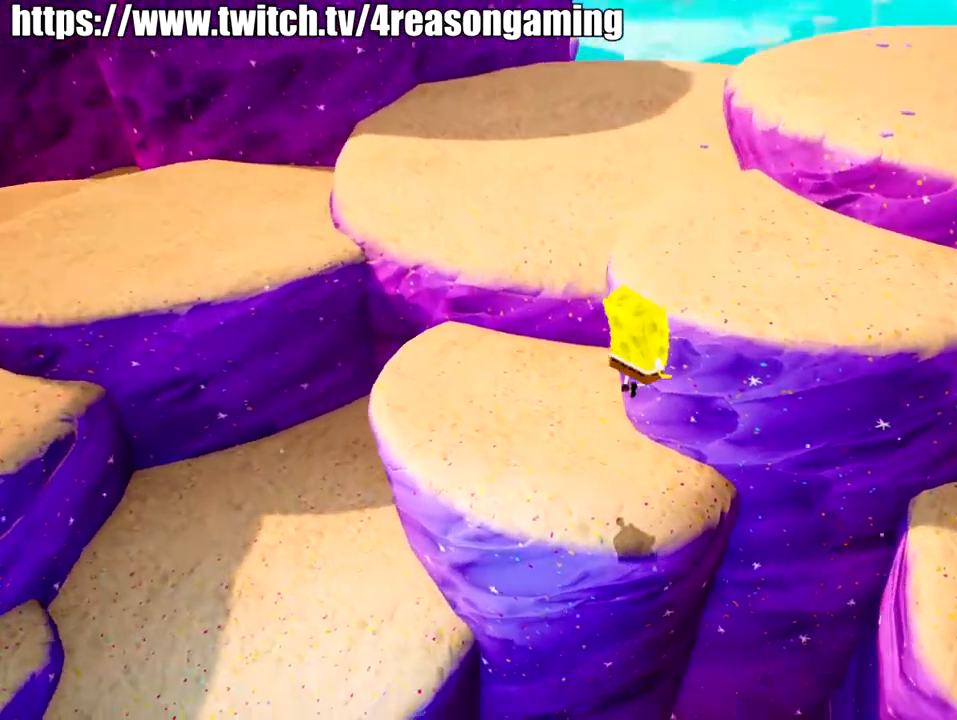
{"dt_ms": 501, "buttons": [], "left_stick": "center", "right_stick": "right", "events": [[234, "right_stick", "right"], [284, "left_stick", "center"]]}